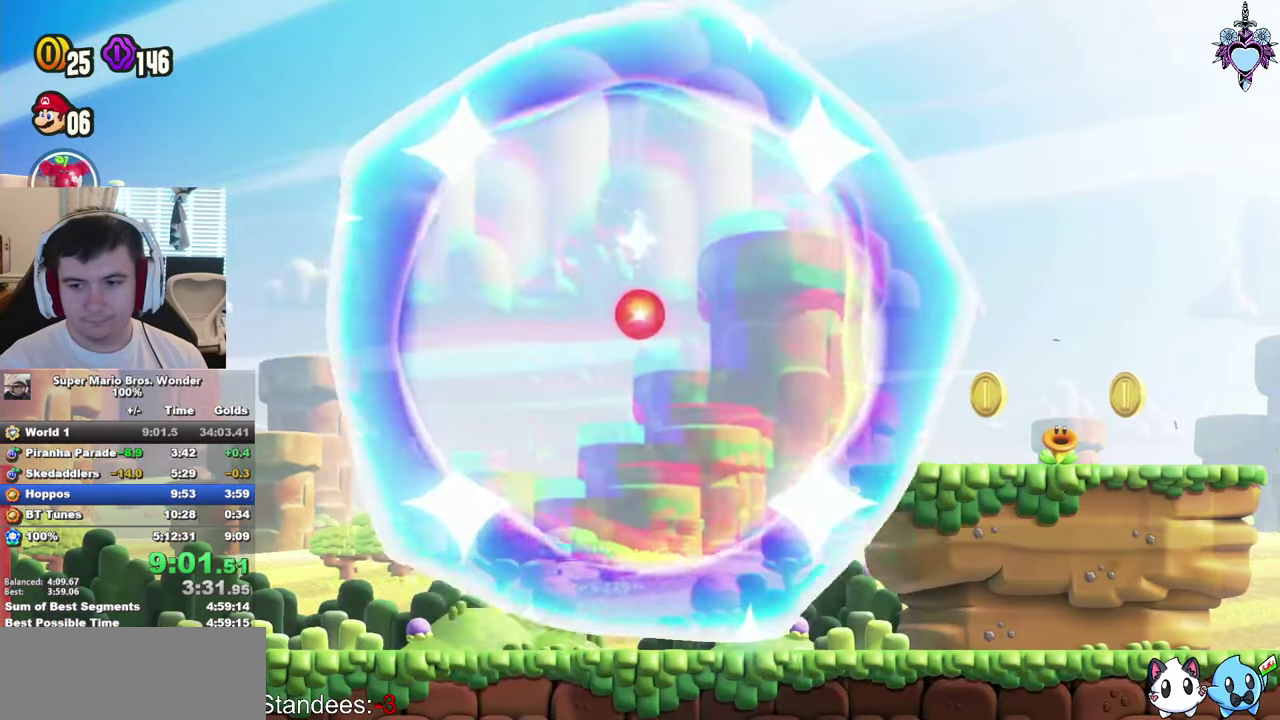
Gameplay with a controller (PlayStation layout); each line is a JSON object with the inputs held at the frame after it. "events" lists button and stick changes between this image and that frame as [ms after this image, input, new state], when the widget could be followed in between. This overlay highlights the sticks when they move; stick clicks (L3) are not distinguishable. Not read: L3 R3.
{"buttons": ["SQUARE", "DPAD_RIGHT"], "left_stick": "center", "right_stick": "center", "events": []}
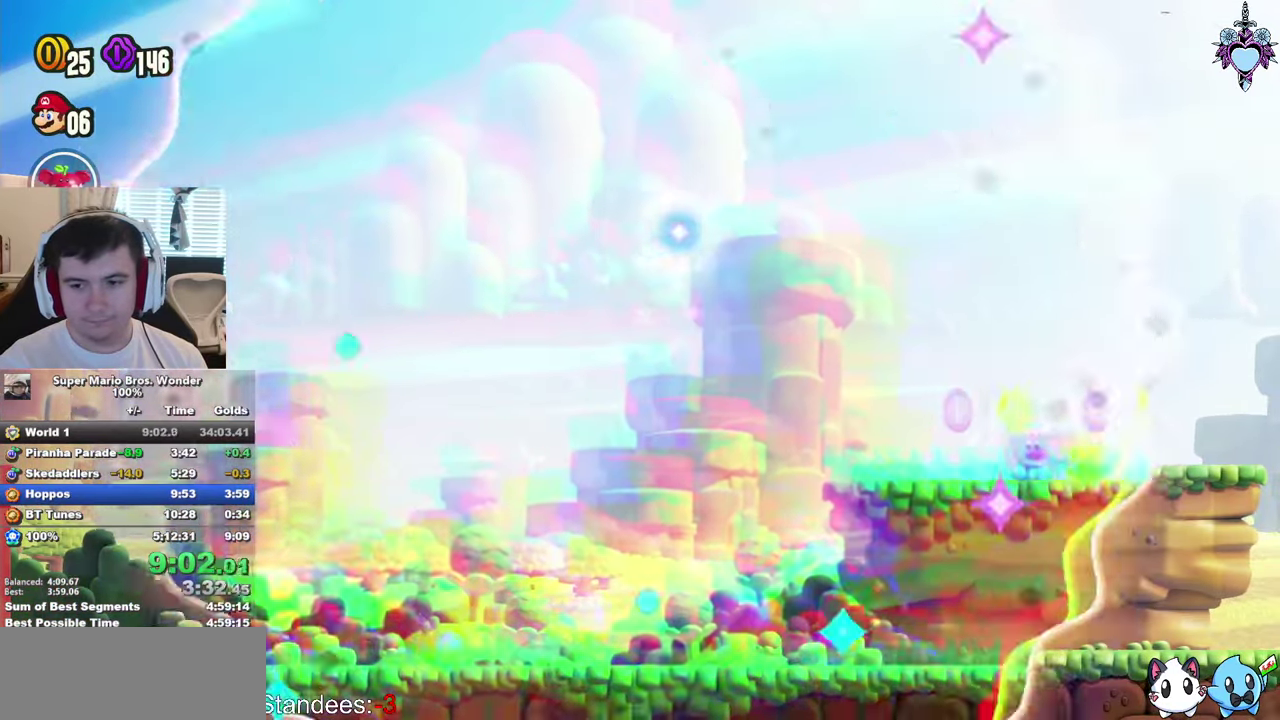
{"buttons": ["SQUARE", "DPAD_RIGHT"], "left_stick": "center", "right_stick": "center", "events": []}
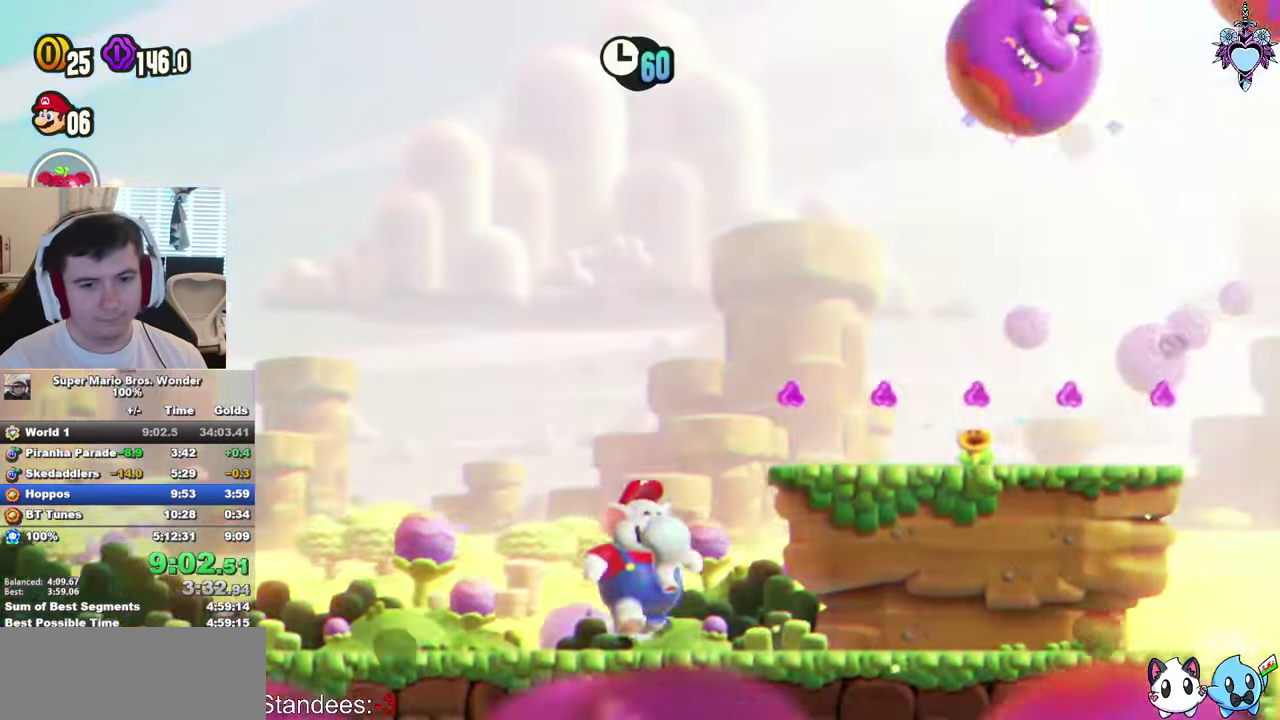
{"buttons": ["SQUARE", "DPAD_RIGHT"], "left_stick": "center", "right_stick": "center", "events": []}
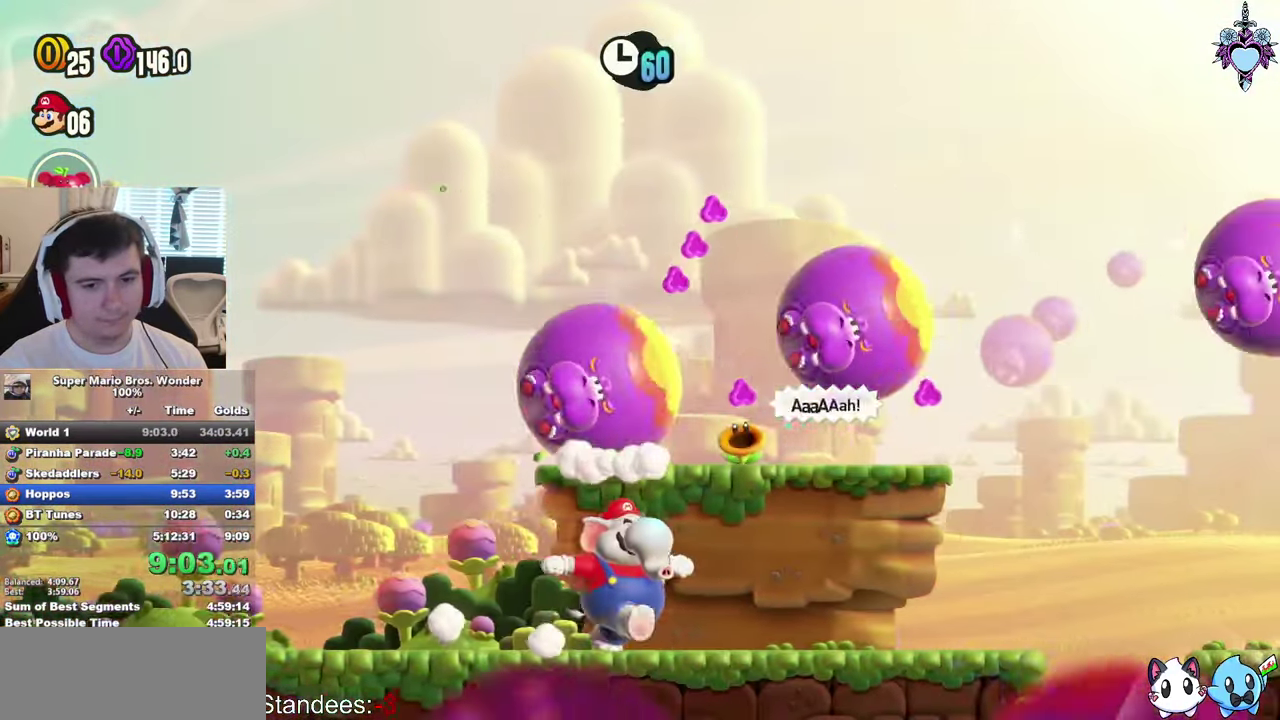
{"buttons": ["SQUARE", "DPAD_RIGHT"], "left_stick": "center", "right_stick": "center", "events": [[333, "CROSS", "down"], [484, "CROSS", "up"]]}
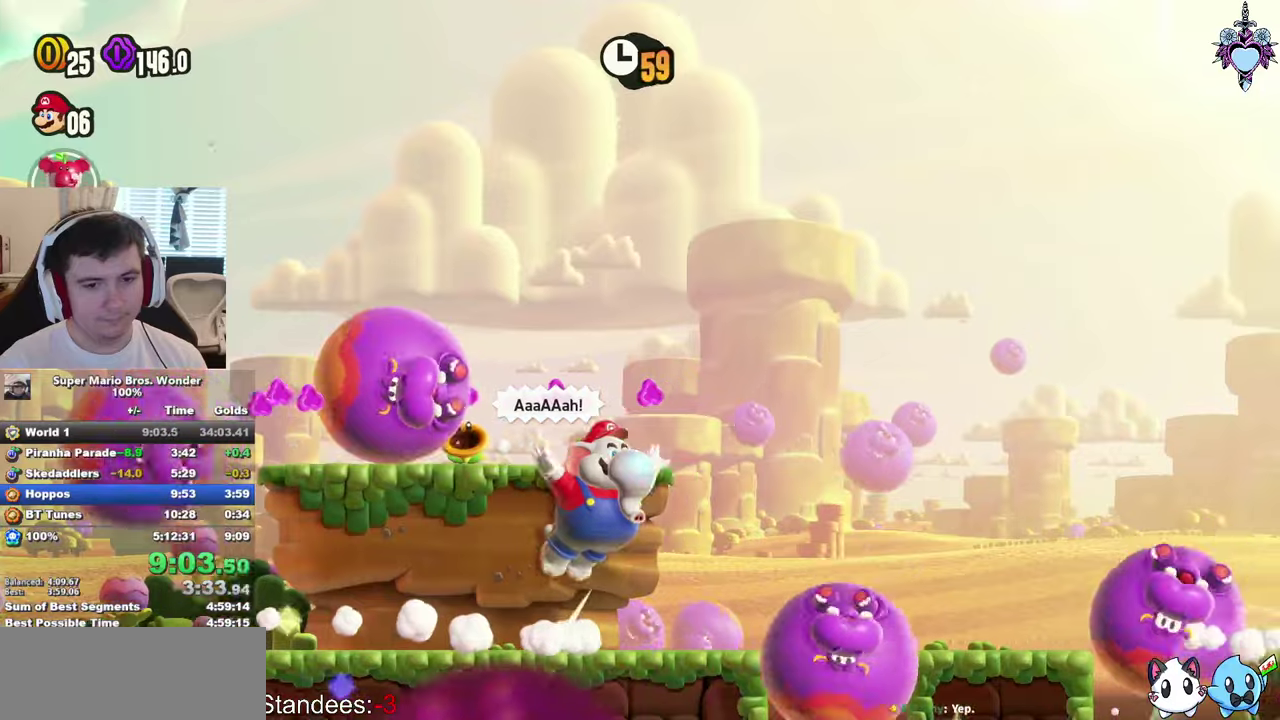
{"buttons": ["CROSS", "SQUARE", "DPAD_RIGHT"], "left_stick": "center", "right_stick": "center", "events": [[367, "CROSS", "down"]]}
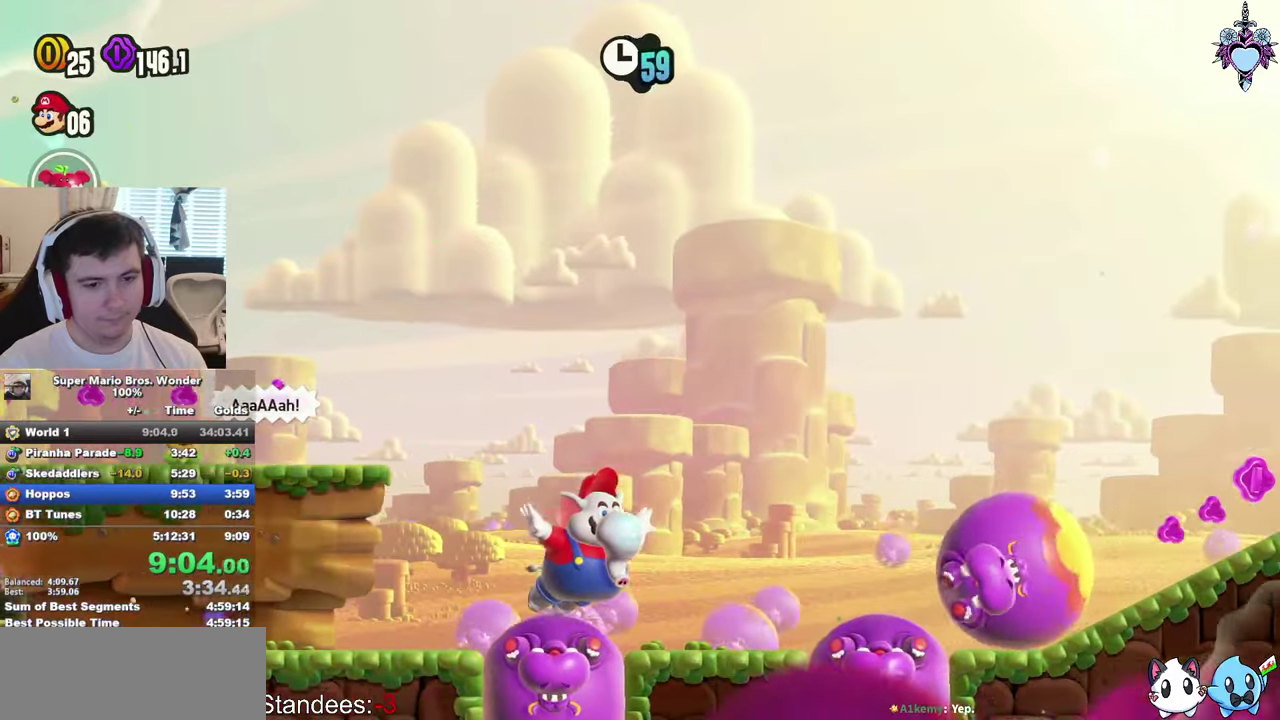
{"buttons": ["CROSS", "SQUARE", "DPAD_RIGHT"], "left_stick": "center", "right_stick": "center", "events": []}
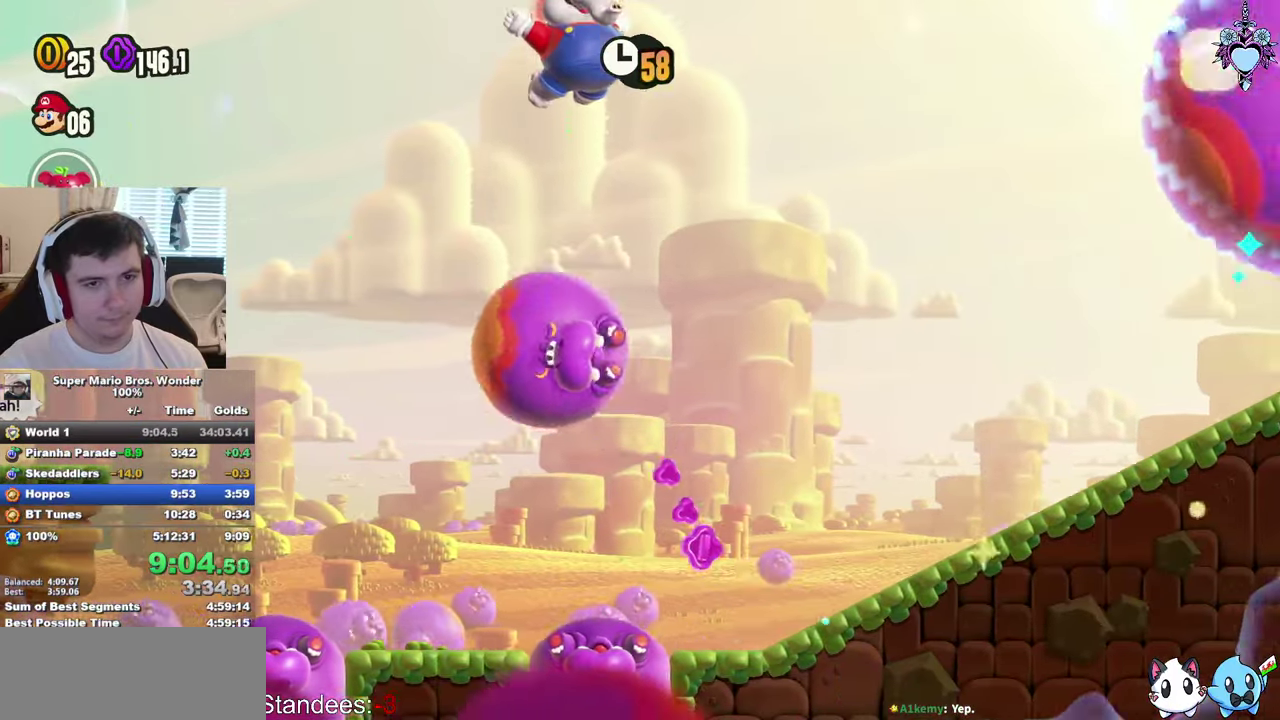
{"buttons": ["SQUARE", "DPAD_RIGHT"], "left_stick": "center", "right_stick": "center", "events": [[117, "R1", "down"], [250, "R1", "up"], [284, "CROSS", "up"]]}
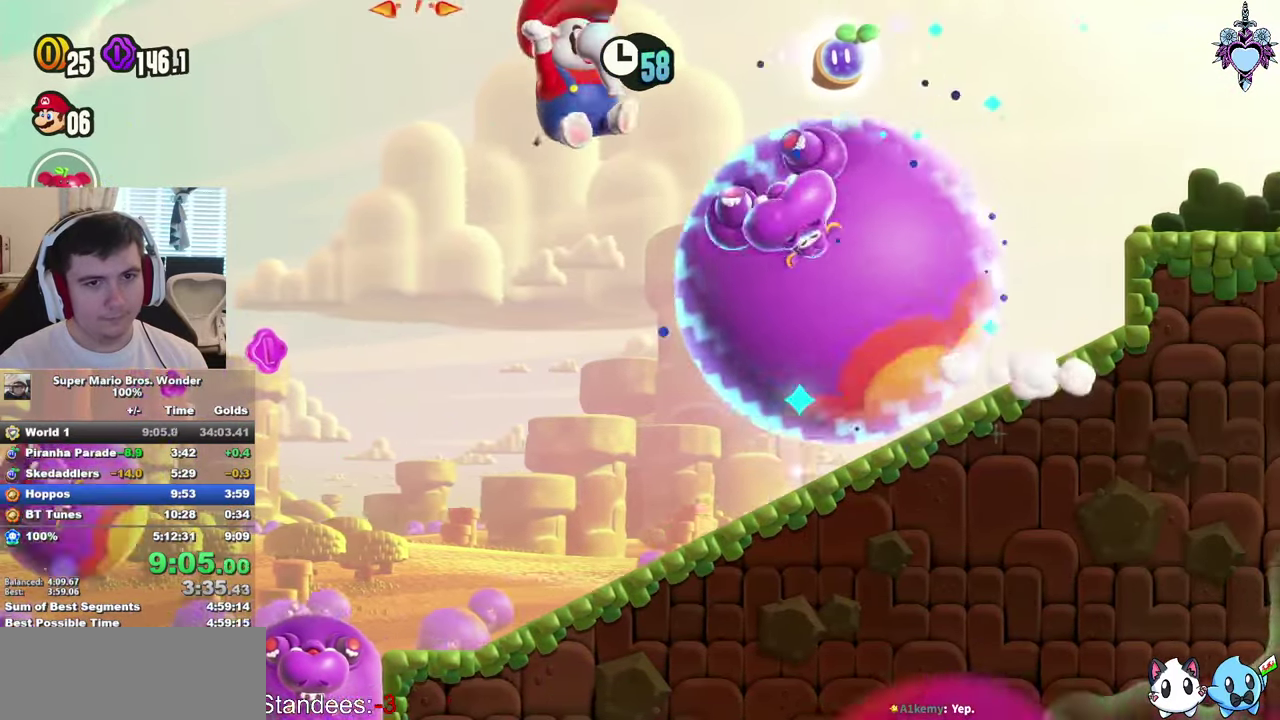
{"buttons": ["CROSS", "SQUARE", "DPAD_RIGHT"], "left_stick": "center", "right_stick": "center", "events": [[500, "CROSS", "down"]]}
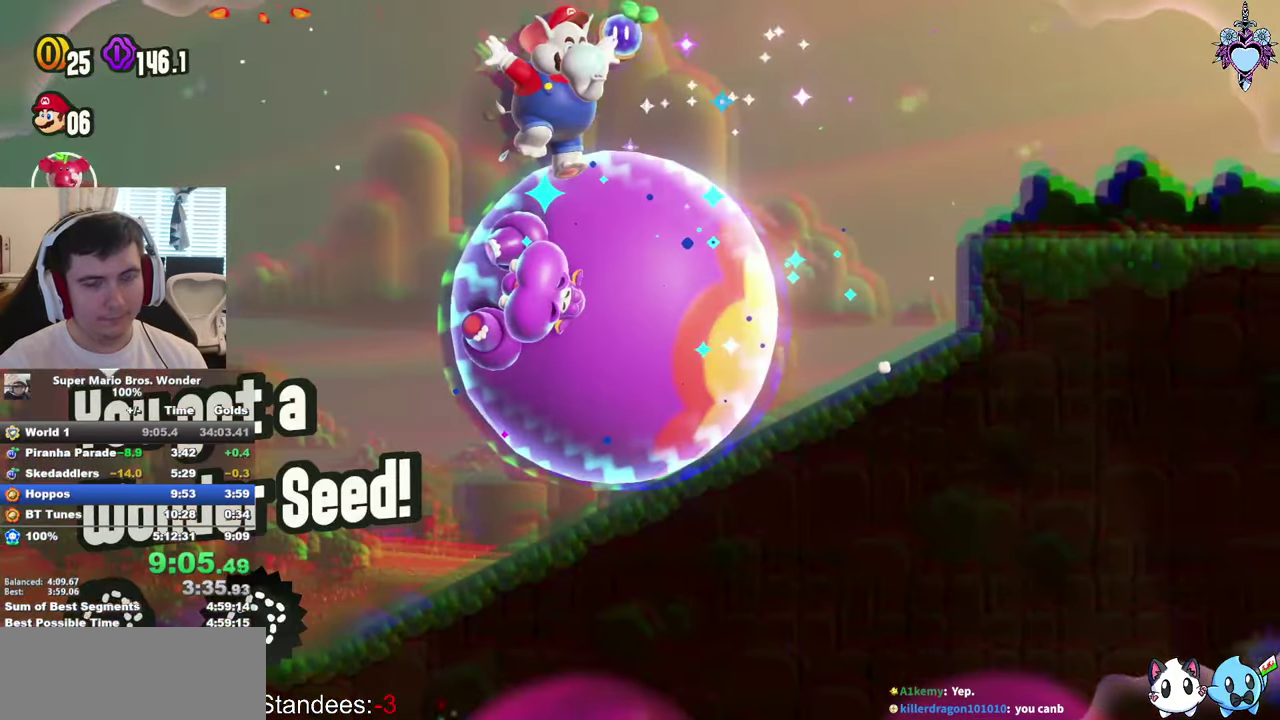
{"buttons": ["CROSS", "SQUARE", "DPAD_RIGHT"], "left_stick": "center", "right_stick": "center", "events": []}
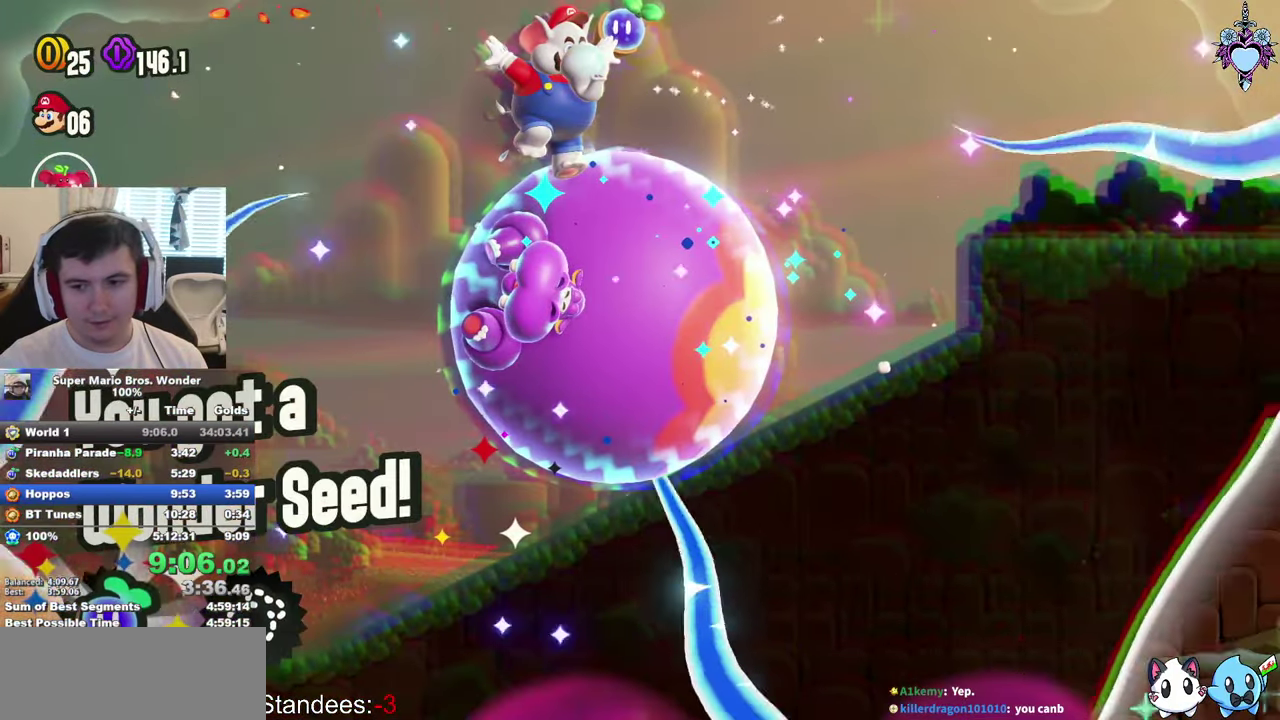
{"buttons": ["CROSS", "SQUARE", "DPAD_RIGHT"], "left_stick": "center", "right_stick": "center", "events": [[167, "R1", "down"], [250, "R1", "up"], [367, "R1", "down"], [417, "R1", "up"]]}
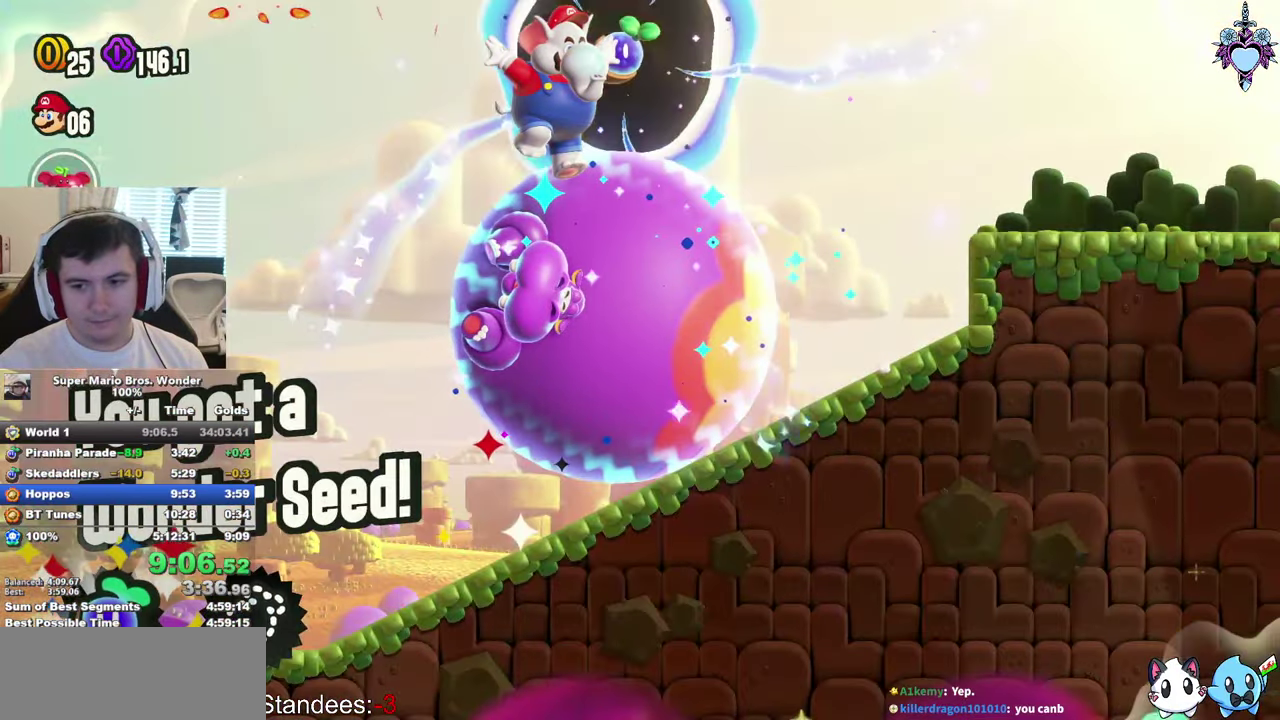
{"buttons": ["CROSS", "SQUARE", "R1", "DPAD_RIGHT"], "left_stick": "center", "right_stick": "center", "events": [[34, "R1", "down"], [117, "R1", "up"], [250, "R1", "down"], [350, "R1", "up"], [467, "R1", "down"]]}
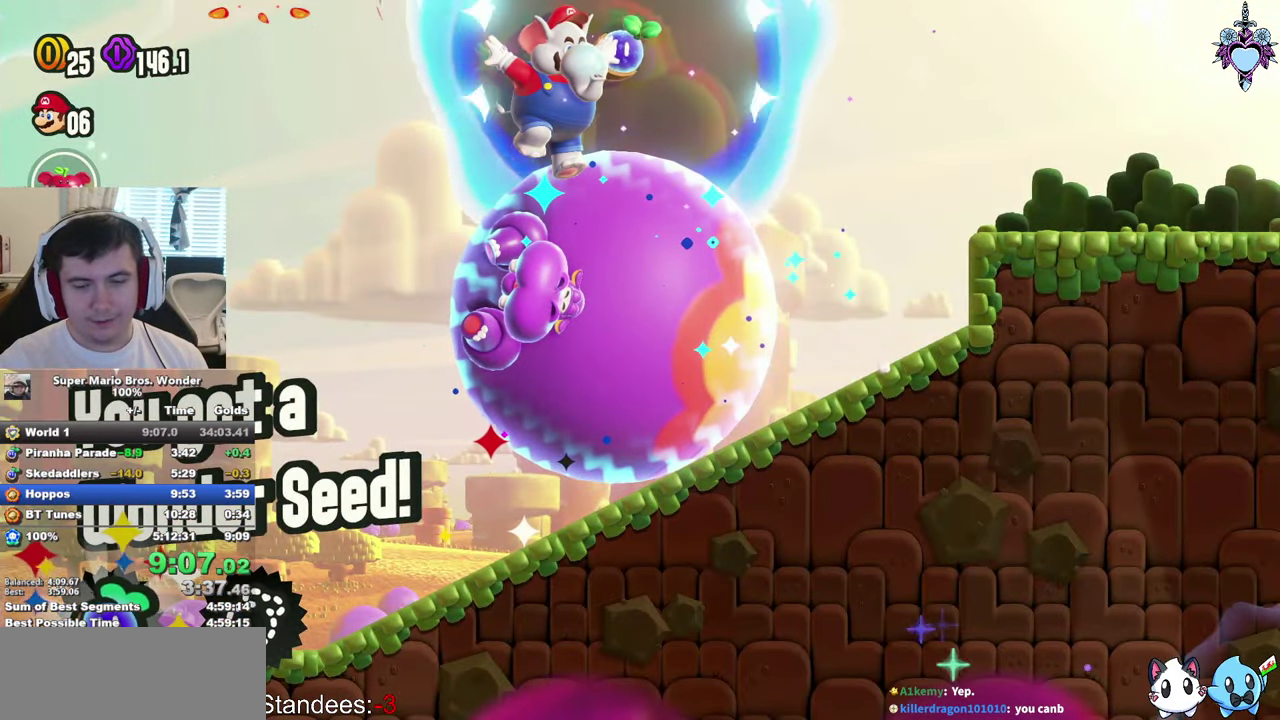
{"buttons": ["CROSS", "SQUARE", "DPAD_RIGHT"], "left_stick": "center", "right_stick": "center", "events": [[34, "R1", "up"], [150, "R1", "down"], [234, "R1", "up"], [334, "R1", "down"], [400, "R1", "up"]]}
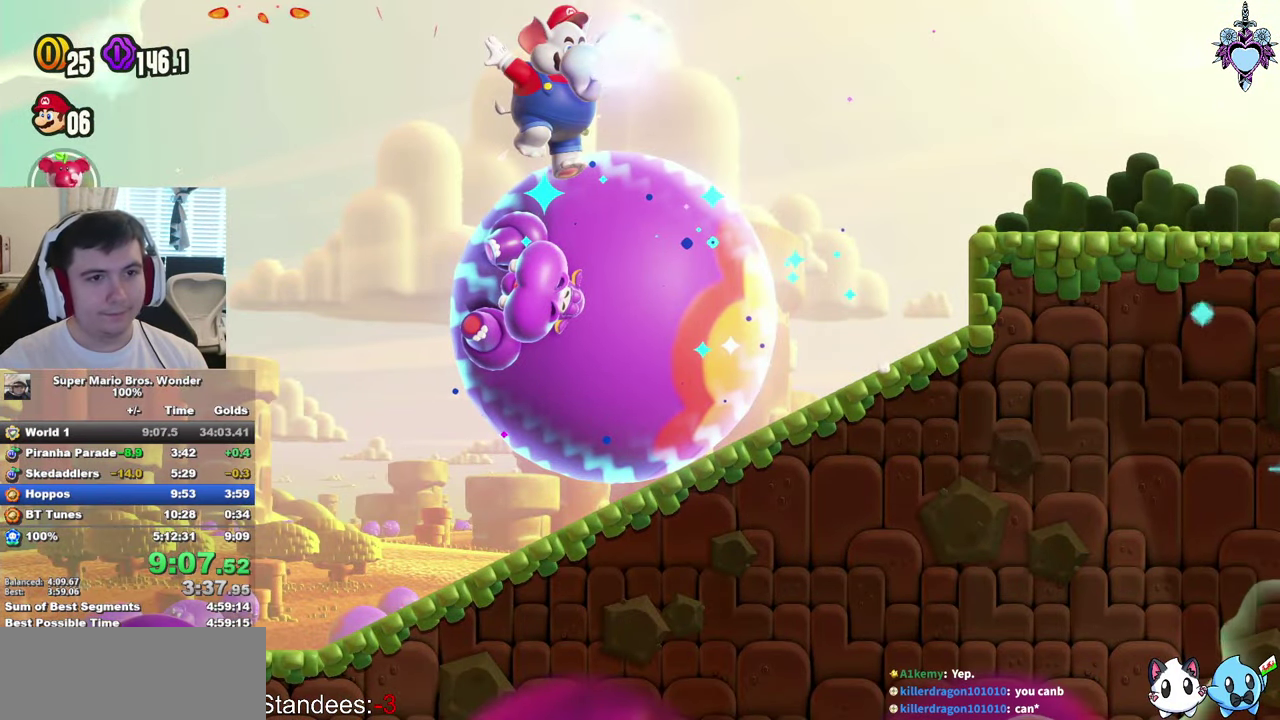
{"buttons": ["CROSS", "SQUARE", "DPAD_RIGHT"], "left_stick": "center", "right_stick": "center", "events": [[17, "R1", "down"], [67, "R1", "up"], [184, "R1", "down"], [250, "R1", "up"], [350, "R1", "down"], [434, "R1", "up"]]}
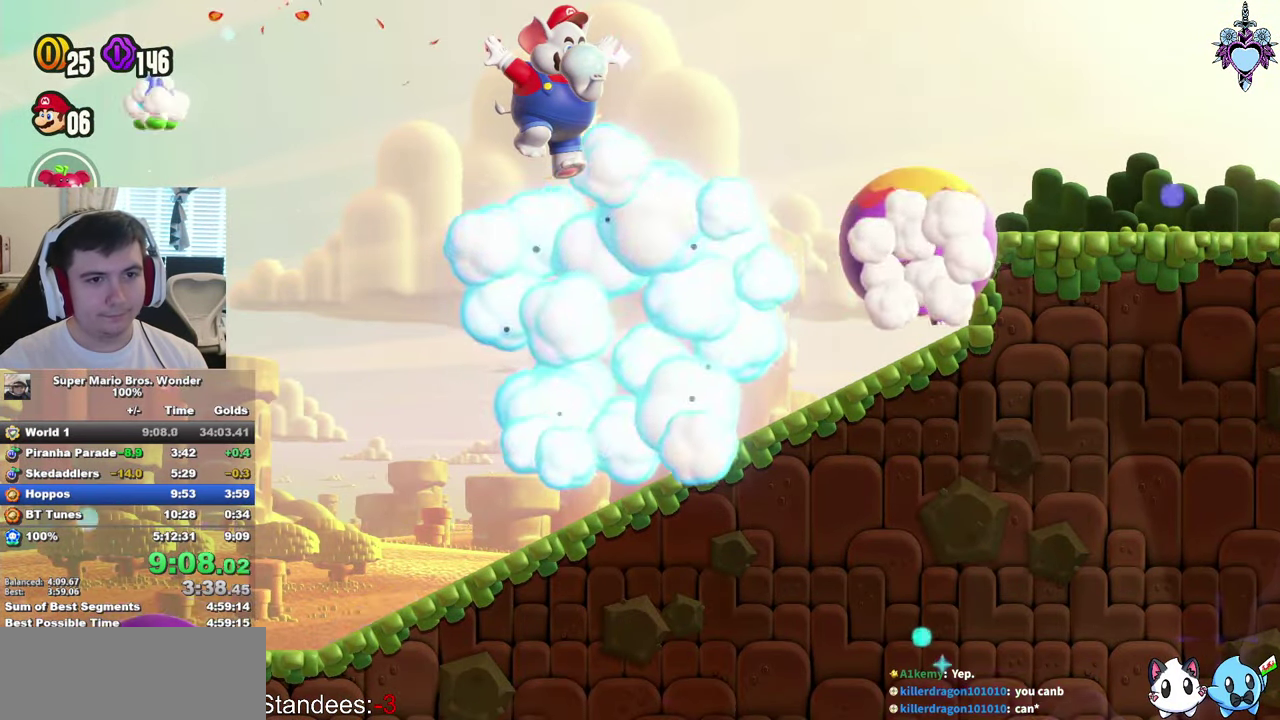
{"buttons": ["CROSS", "SQUARE", "DPAD_RIGHT"], "left_stick": "center", "right_stick": "center", "events": [[50, "R1", "down"], [100, "R1", "up"], [184, "R1", "down"], [267, "R1", "up"]]}
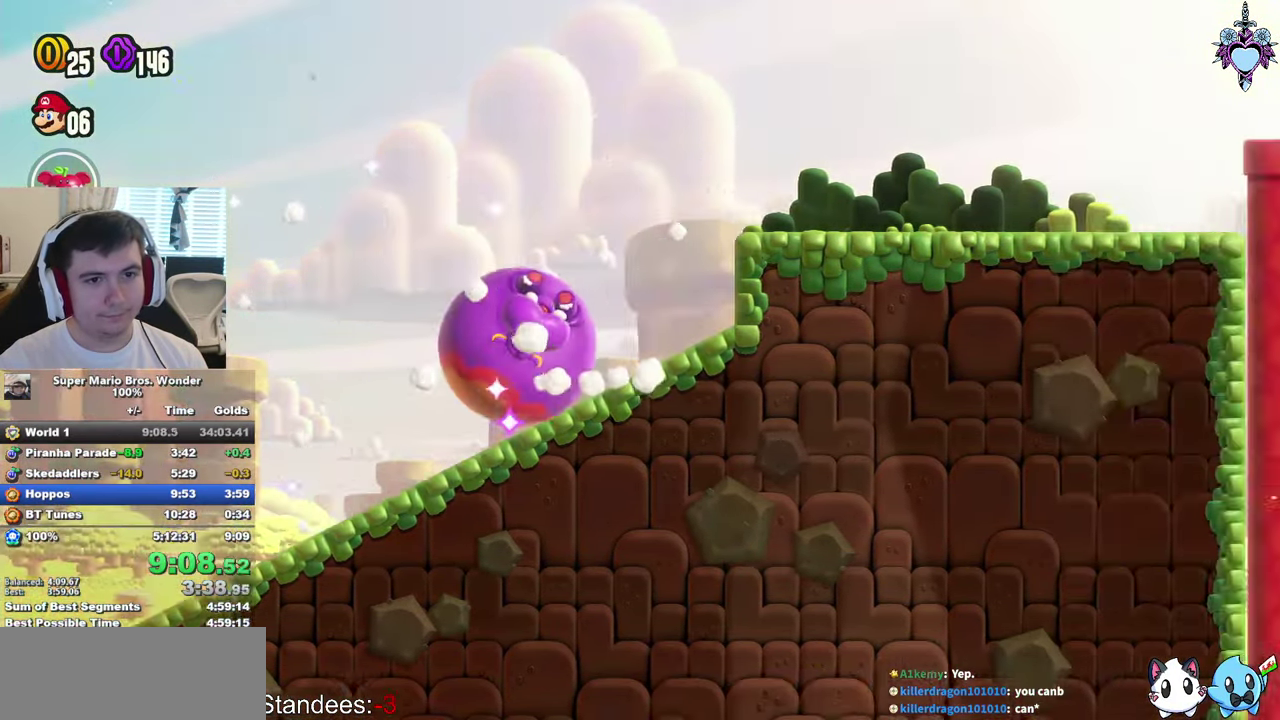
{"buttons": ["SQUARE", "DPAD_RIGHT"], "left_stick": "center", "right_stick": "center", "events": [[17, "CROSS", "up"]]}
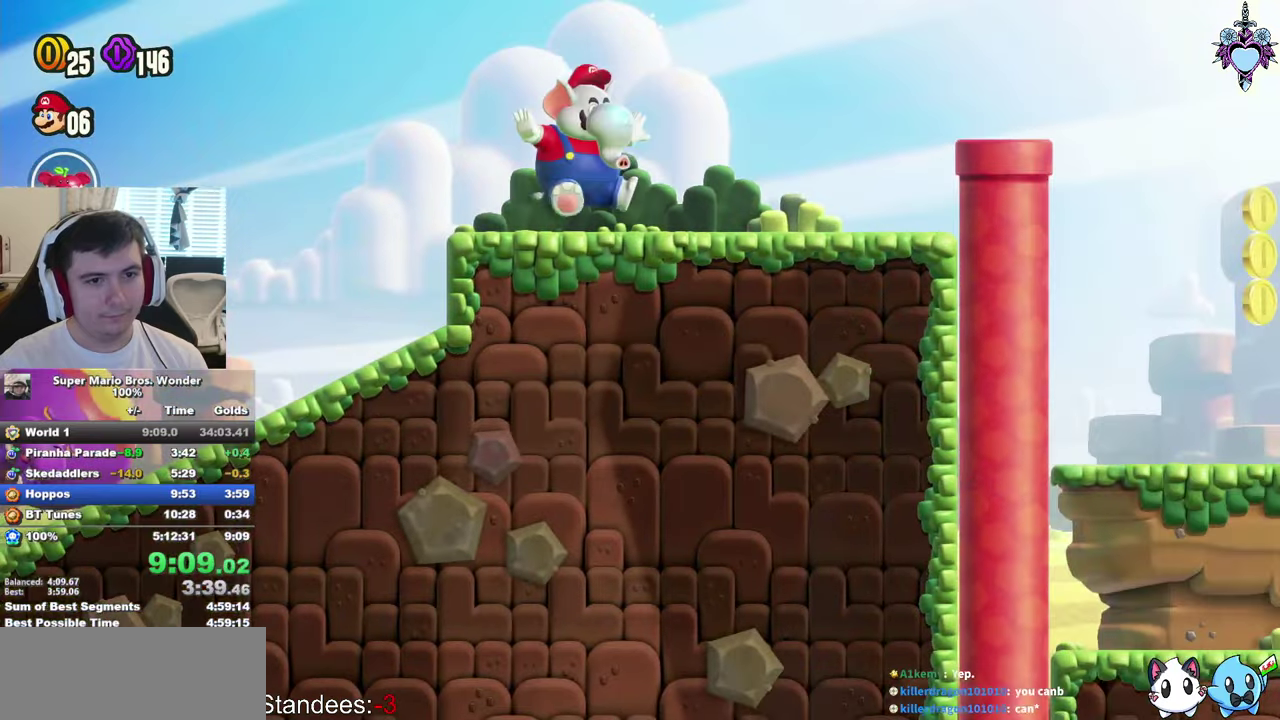
{"buttons": ["CROSS", "SQUARE"], "left_stick": "center", "right_stick": "center", "events": [[166, "CROSS", "down"], [400, "DPAD_RIGHT", "up"]]}
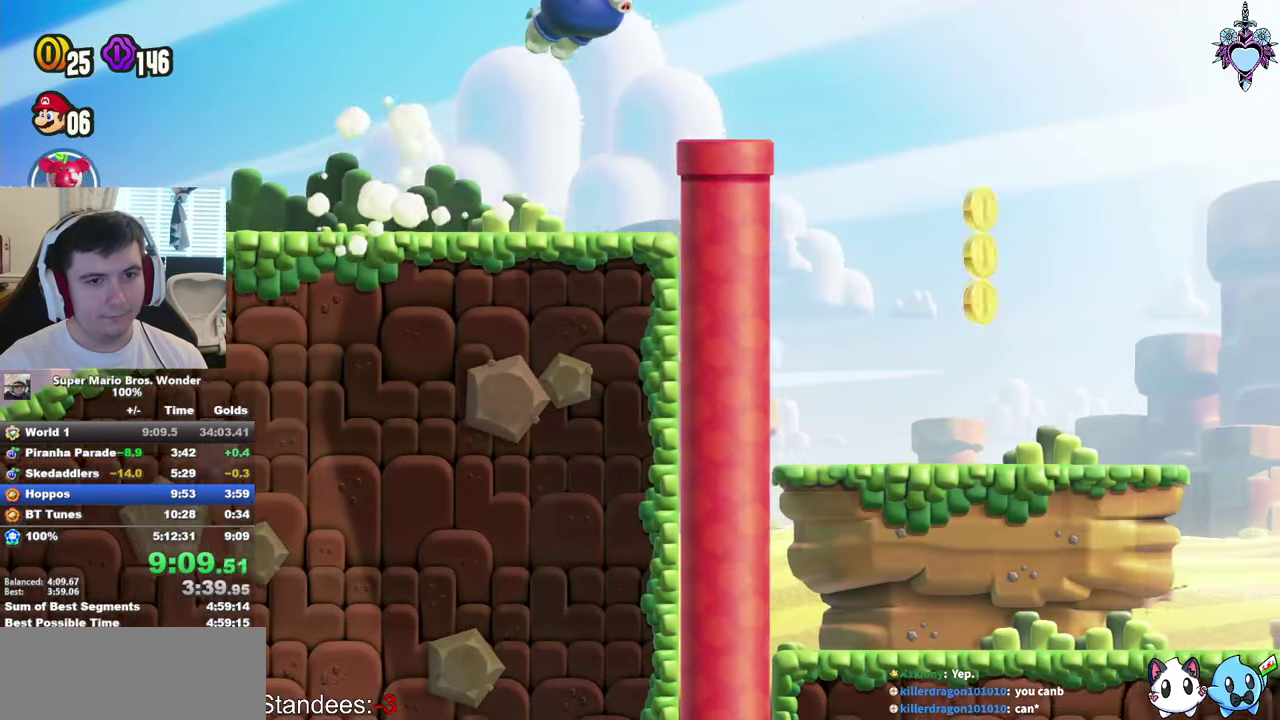
{"buttons": ["DPAD_LEFT"], "left_stick": "center", "right_stick": "center", "events": [[33, "CROSS", "up"], [216, "DPAD_LEFT", "down"], [450, "SQUARE", "up"]]}
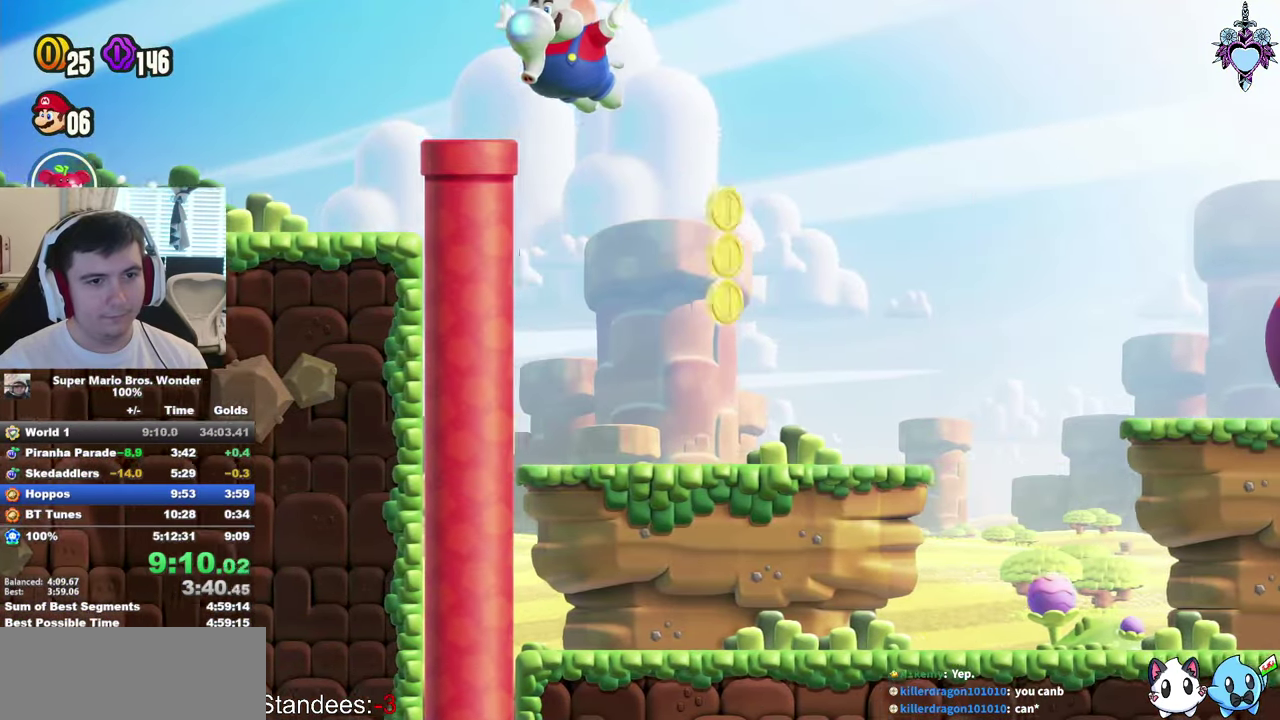
{"buttons": ["CROSS", "SQUARE"], "left_stick": "center", "right_stick": "center", "events": [[116, "SQUARE", "down"], [383, "DPAD_LEFT", "up"], [416, "CROSS", "down"]]}
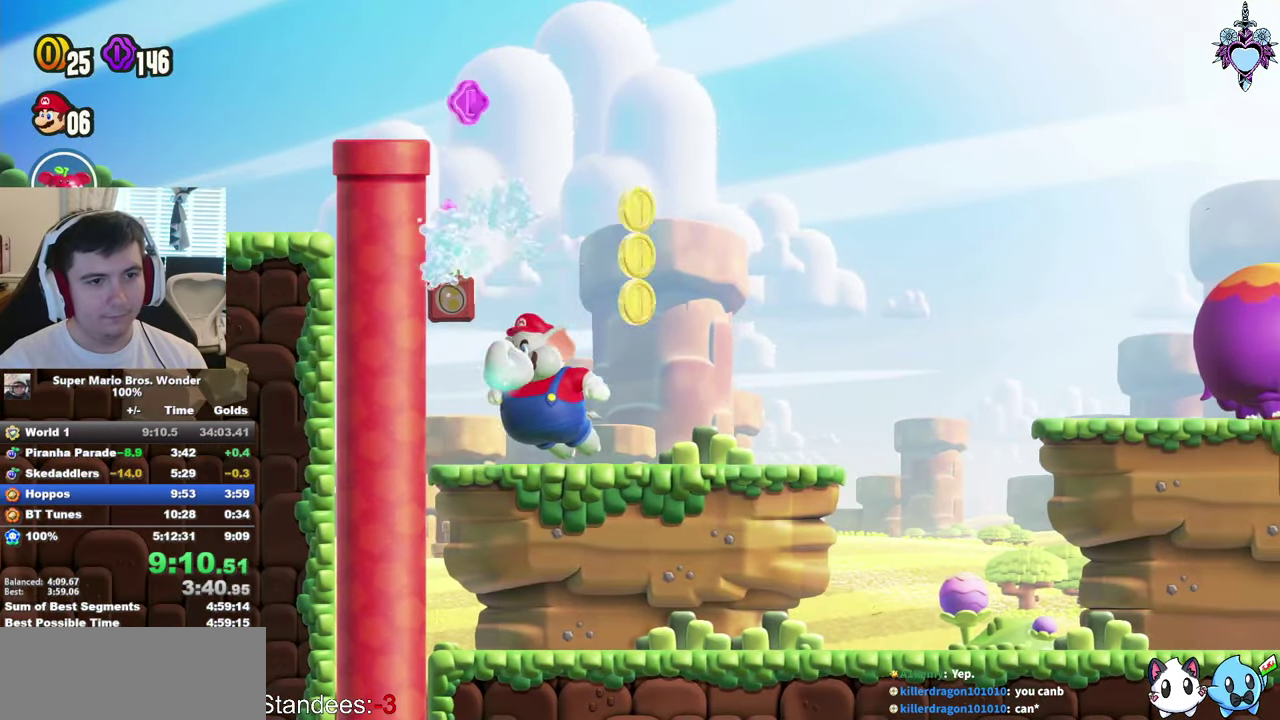
{"buttons": ["SQUARE", "DPAD_RIGHT"], "left_stick": "center", "right_stick": "center", "events": [[16, "SQUARE", "up"], [166, "SQUARE", "down"], [183, "DPAD_RIGHT", "down"], [466, "CROSS", "up"]]}
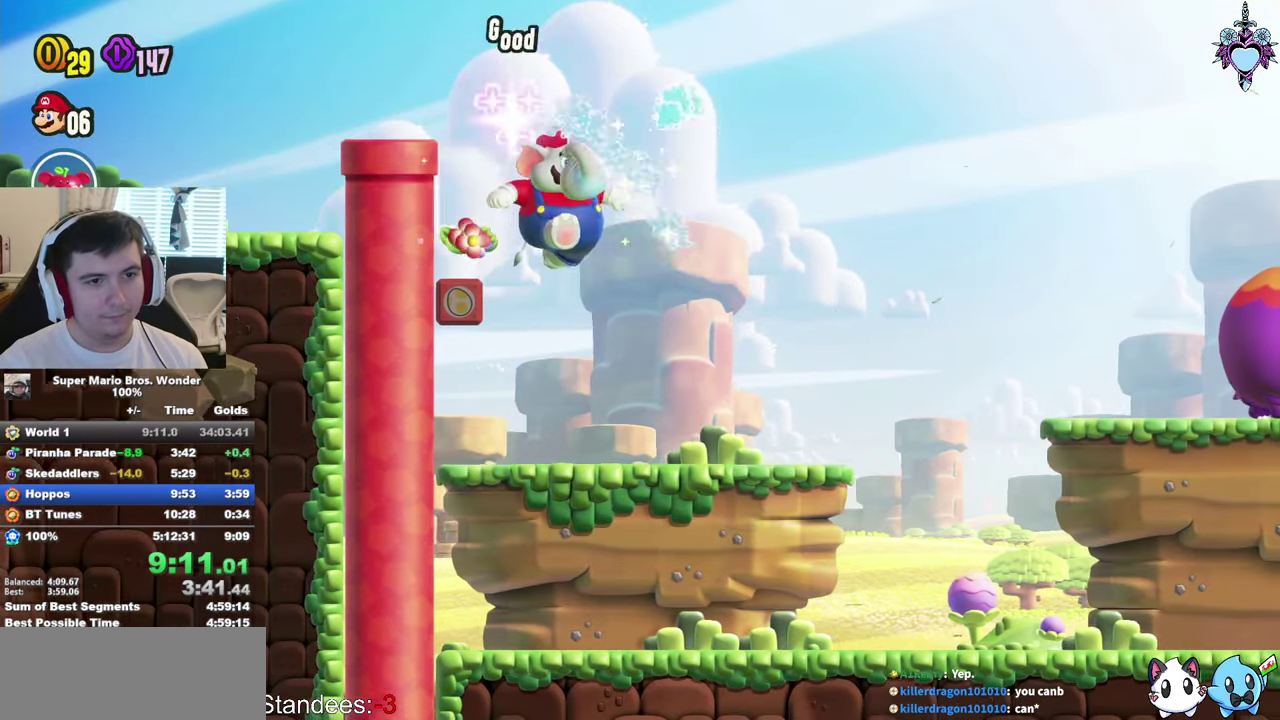
{"buttons": ["CROSS", "SQUARE", "DPAD_RIGHT"], "left_stick": "center", "right_stick": "center", "events": [[416, "CROSS", "down"]]}
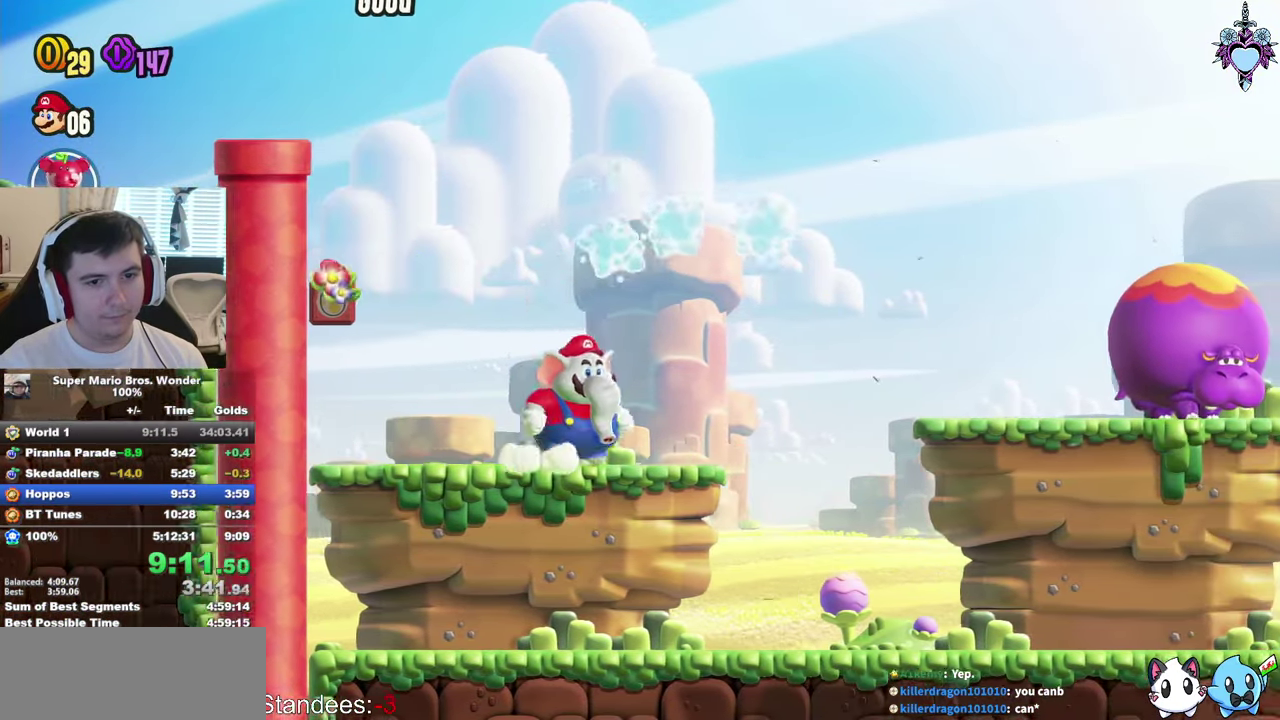
{"buttons": ["SQUARE", "DPAD_RIGHT"], "left_stick": "center", "right_stick": "center", "events": [[233, "CROSS", "up"]]}
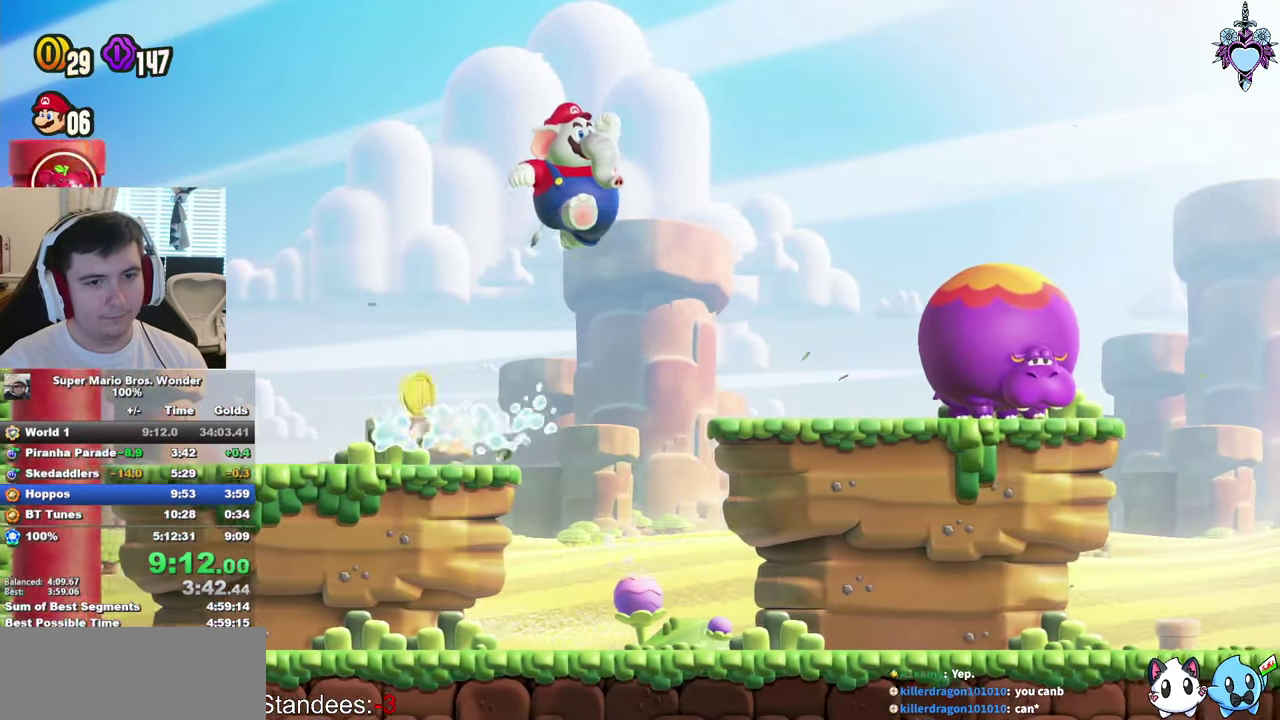
{"buttons": ["CROSS", "SQUARE", "DPAD_RIGHT"], "left_stick": "center", "right_stick": "center", "events": [[233, "CROSS", "down"]]}
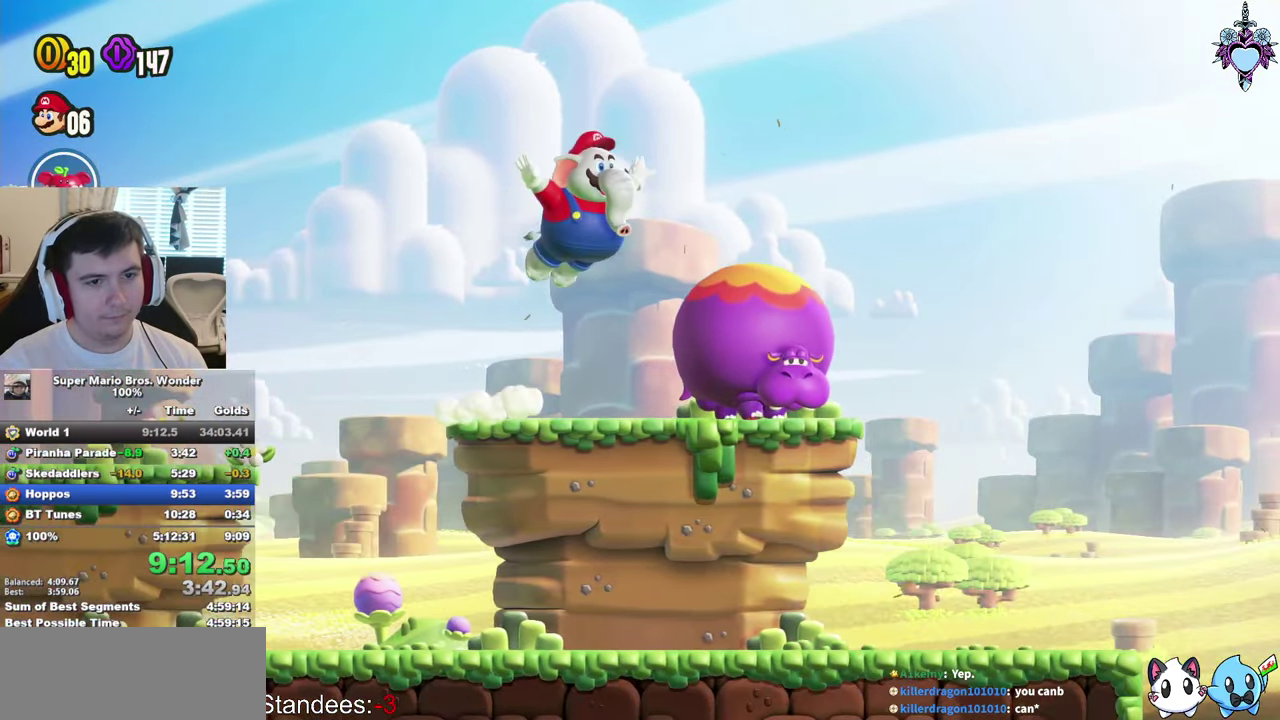
{"buttons": ["CROSS", "SQUARE", "DPAD_RIGHT"], "left_stick": "center", "right_stick": "center", "events": [[33, "CROSS", "up"], [266, "CROSS", "down"]]}
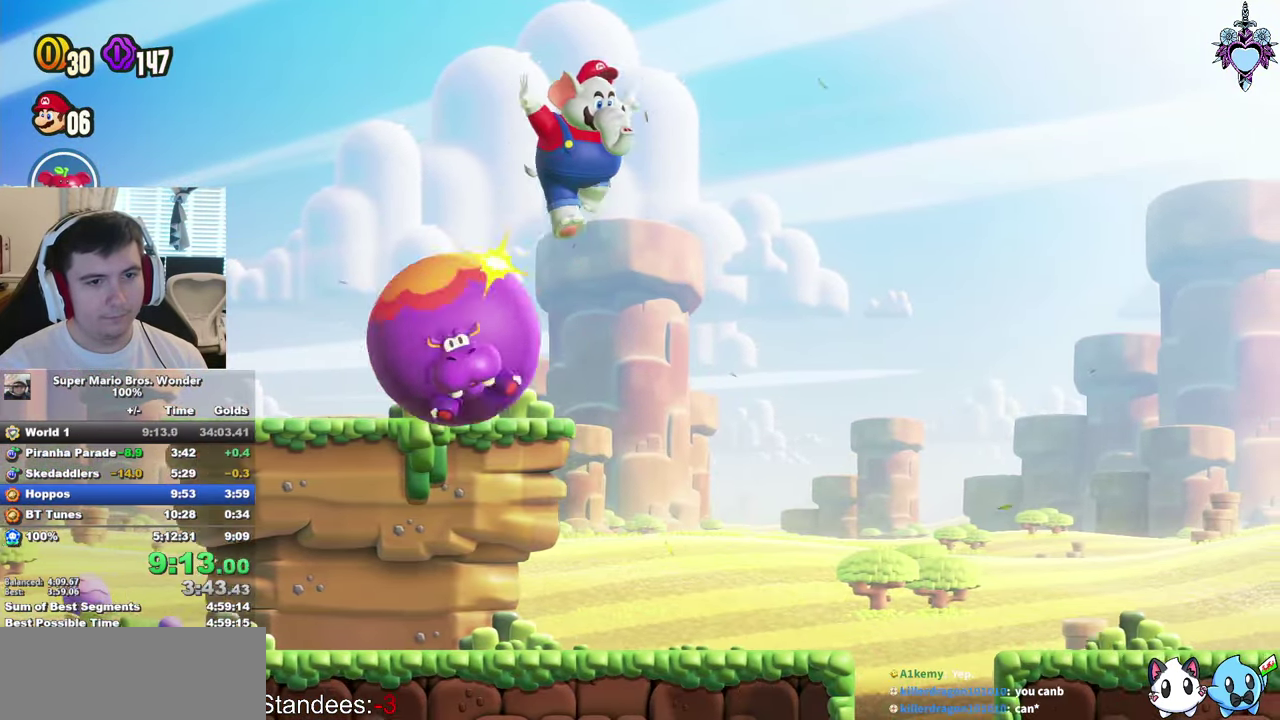
{"buttons": ["CROSS", "SQUARE", "DPAD_RIGHT"], "left_stick": "center", "right_stick": "center", "events": []}
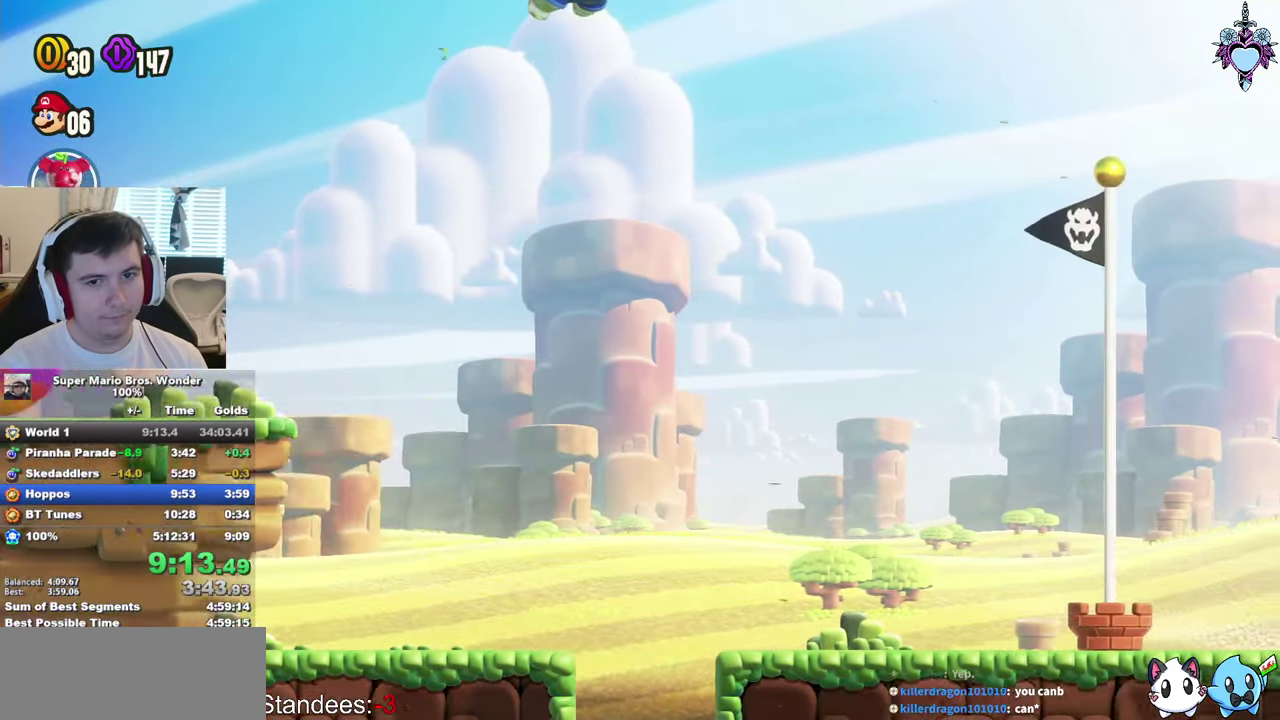
{"buttons": ["CROSS", "SQUARE", "R1", "DPAD_RIGHT"], "left_stick": "center", "right_stick": "center", "events": [[83, "R1", "down"]]}
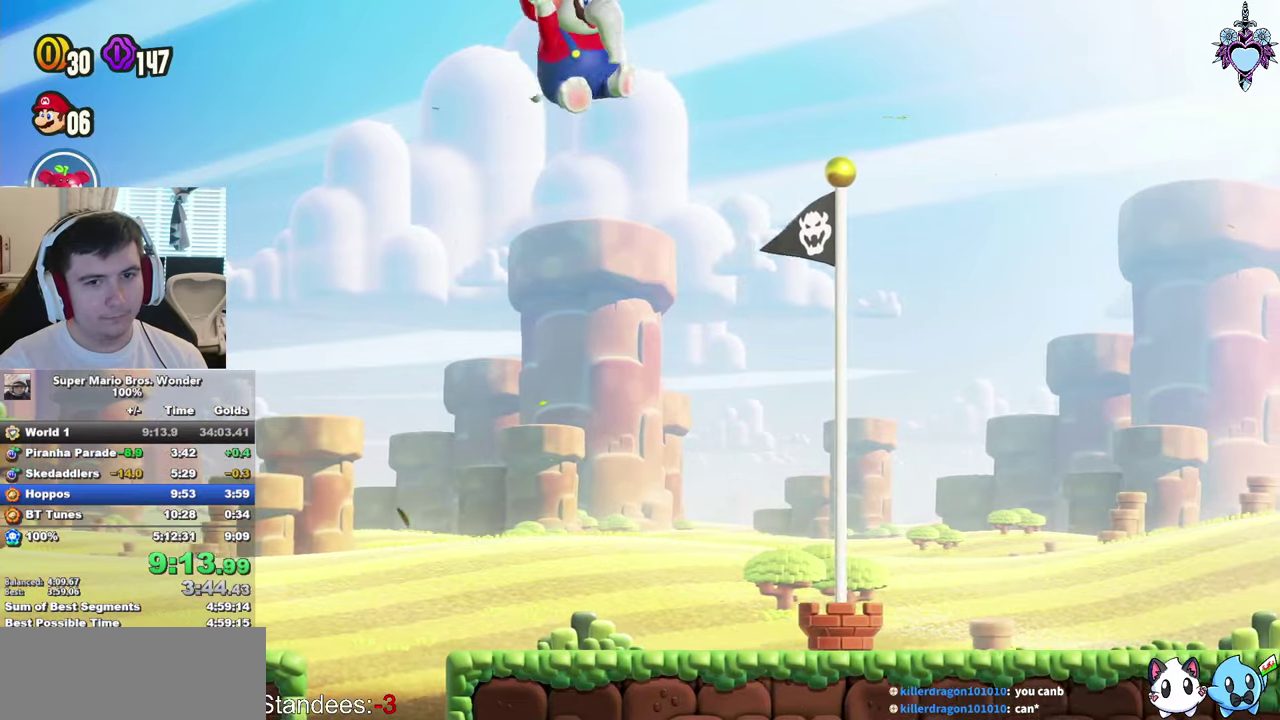
{"buttons": ["SQUARE"], "left_stick": "center", "right_stick": "center", "events": [[200, "R1", "up"], [217, "CROSS", "up"], [267, "SQUARE", "up"], [367, "SQUARE", "down"], [417, "DPAD_RIGHT", "up"]]}
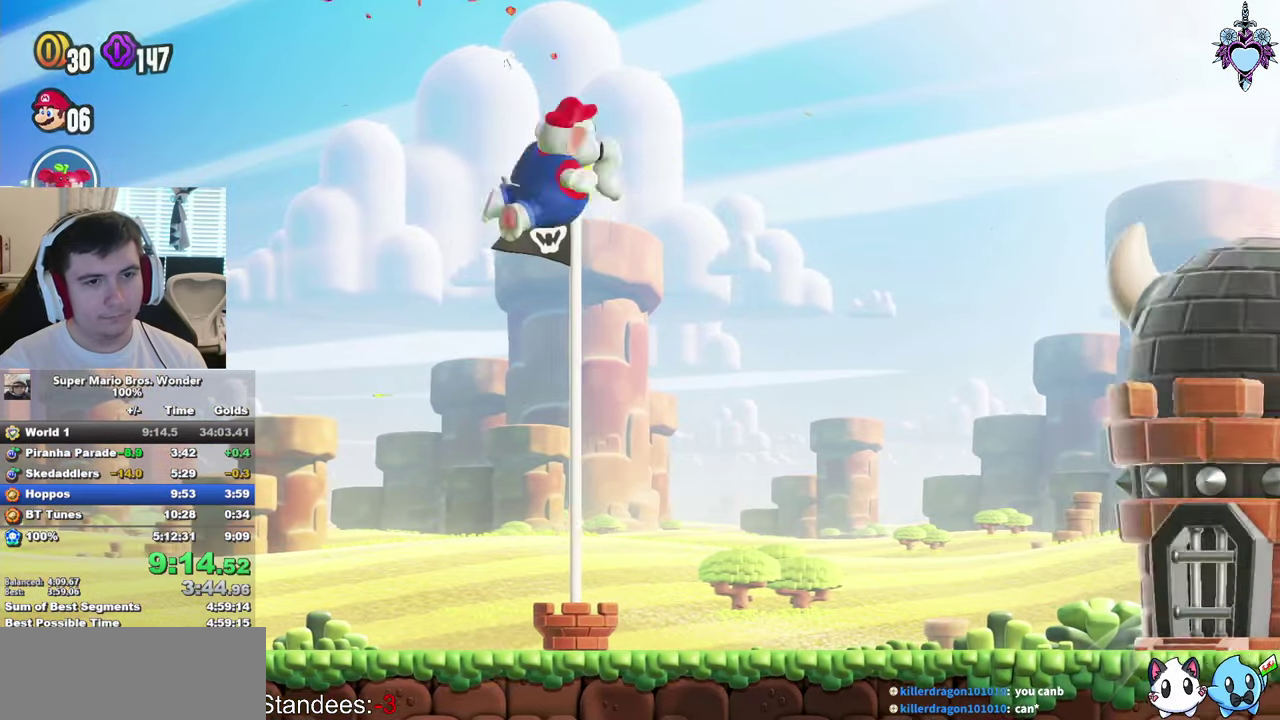
{"buttons": [], "left_stick": "center", "right_stick": "center", "events": [[150, "SQUARE", "up"]]}